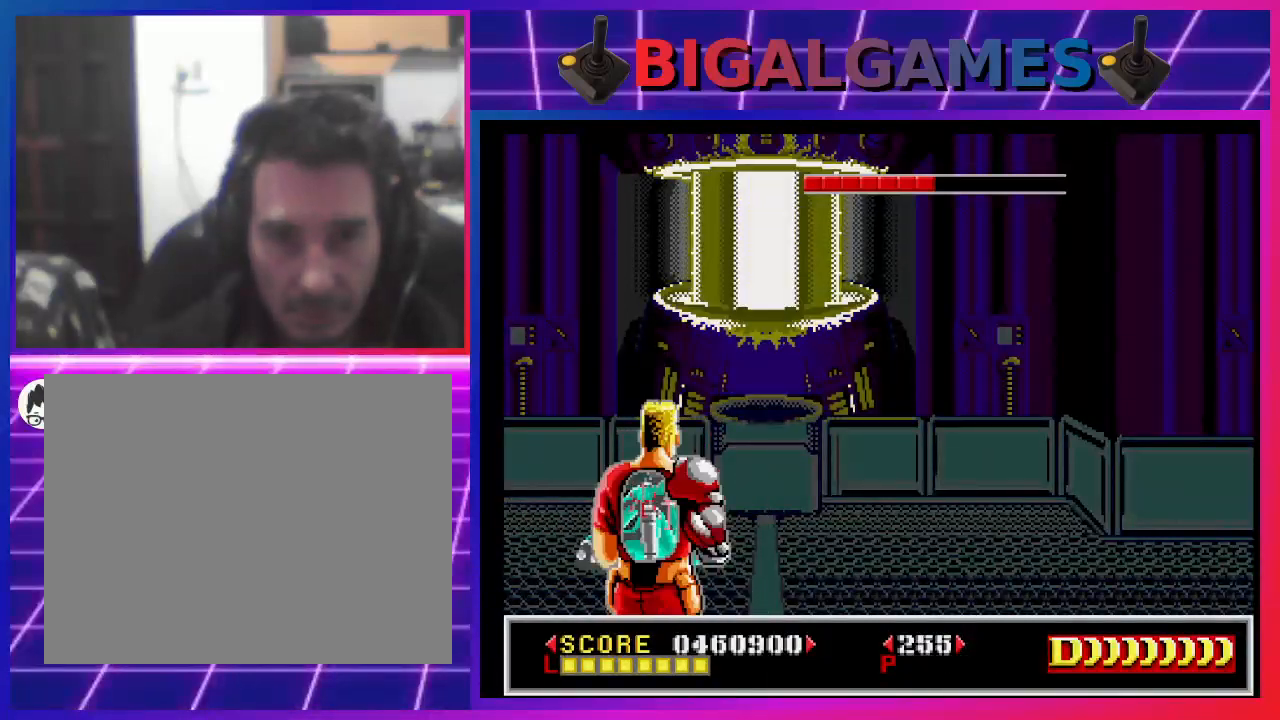
Gameplay with a controller (PlayStation layout); each line is a JSON object with the inputs held at the frame after it. "events" lists button and stick changes between this image and that frame as [ms after this image, input, new state], when the widget could be followed in between. Not read: L1.
{"buttons": [], "left_stick": "center", "right_stick": "center", "events": [[33, "SQUARE", "down"], [300, "SQUARE", "up"]]}
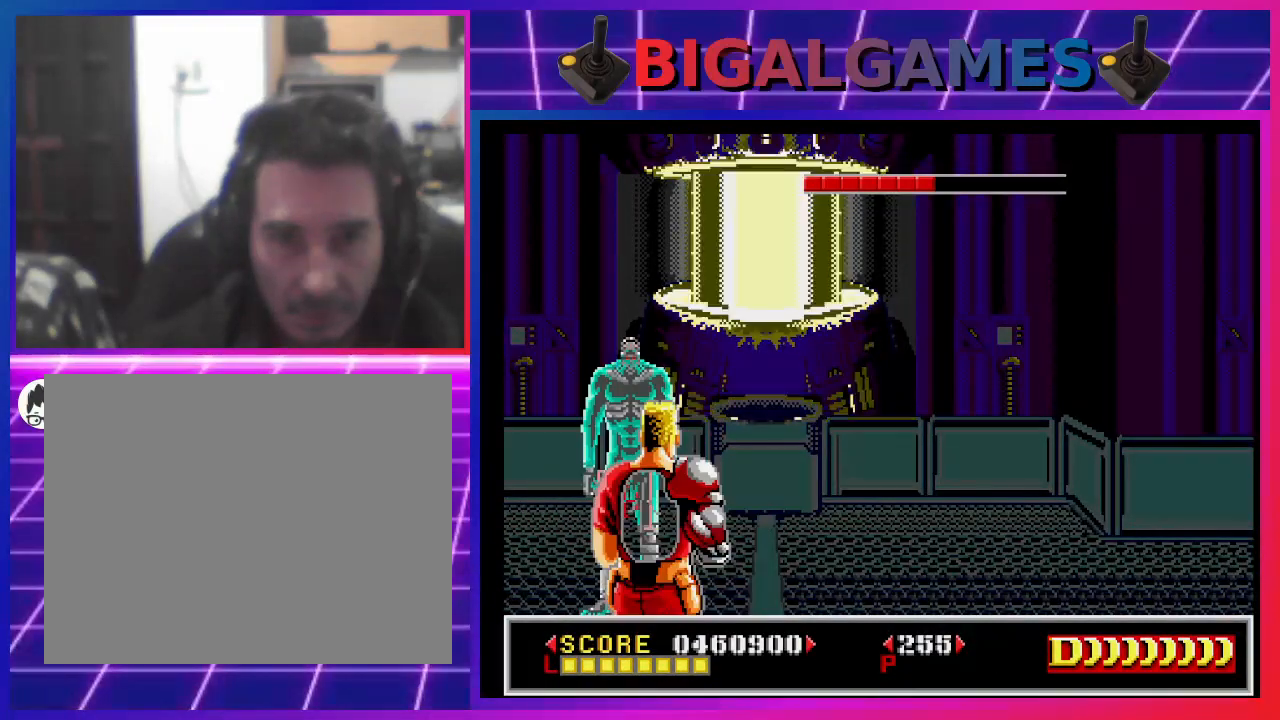
{"buttons": [], "left_stick": "center", "right_stick": "center", "events": [[100, "CROSS", "down"], [233, "CROSS", "up"]]}
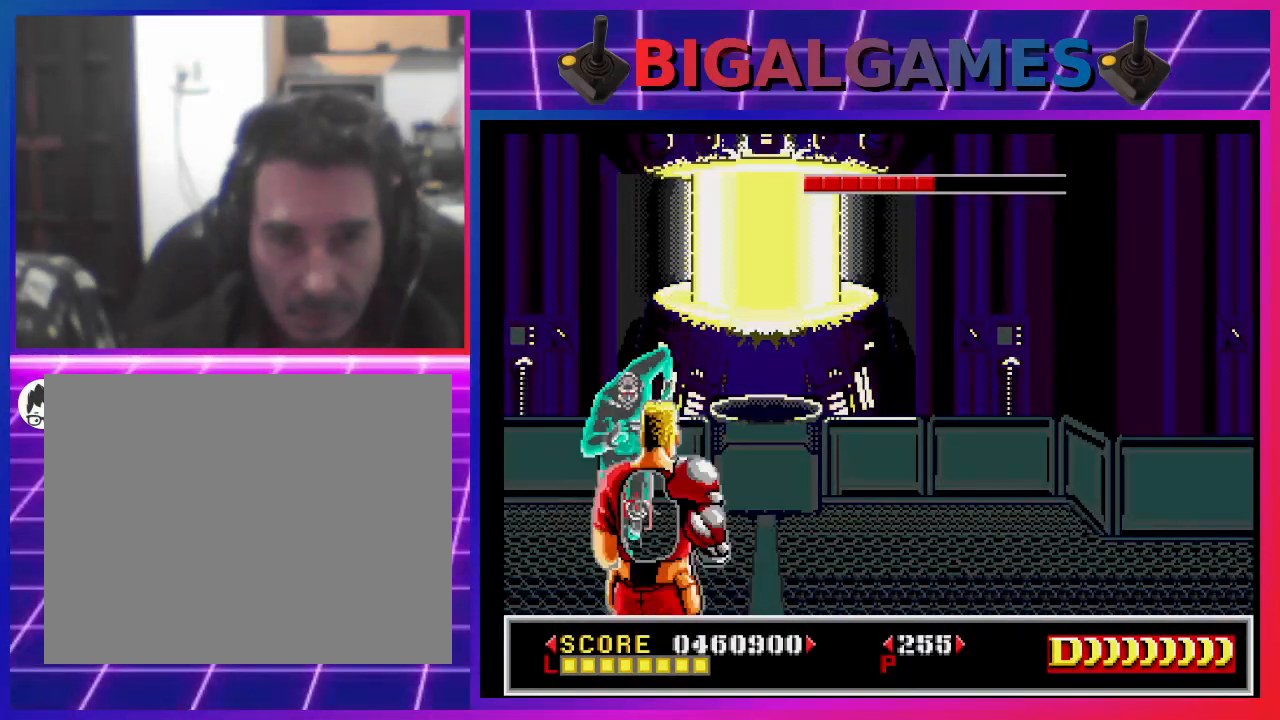
{"buttons": ["CROSS"], "left_stick": "center", "right_stick": "center", "events": [[133, "CROSS", "down"], [267, "CROSS", "up"], [367, "CROSS", "down"]]}
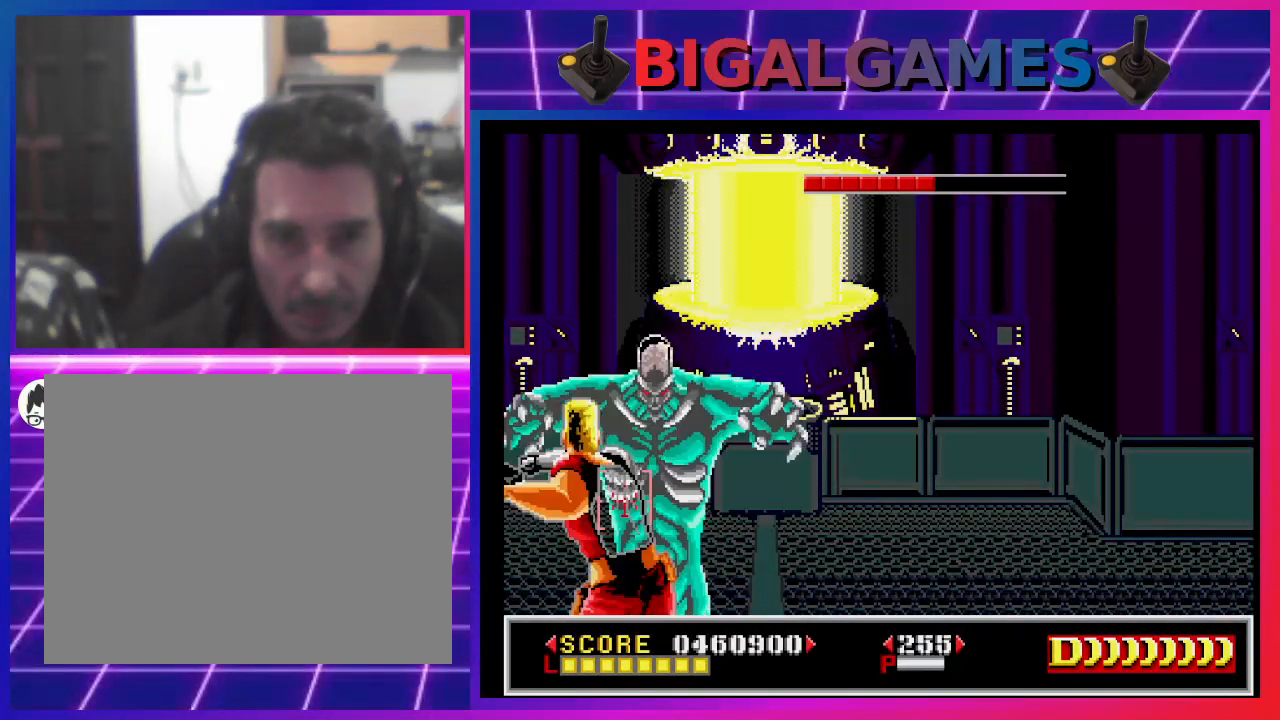
{"buttons": ["CIRCLE"], "left_stick": "center", "right_stick": "center", "events": [[33, "CROSS", "up"], [67, "SQUARE", "down"], [233, "SQUARE", "up"], [267, "CROSS", "down"], [400, "CIRCLE", "down"], [467, "CROSS", "up"]]}
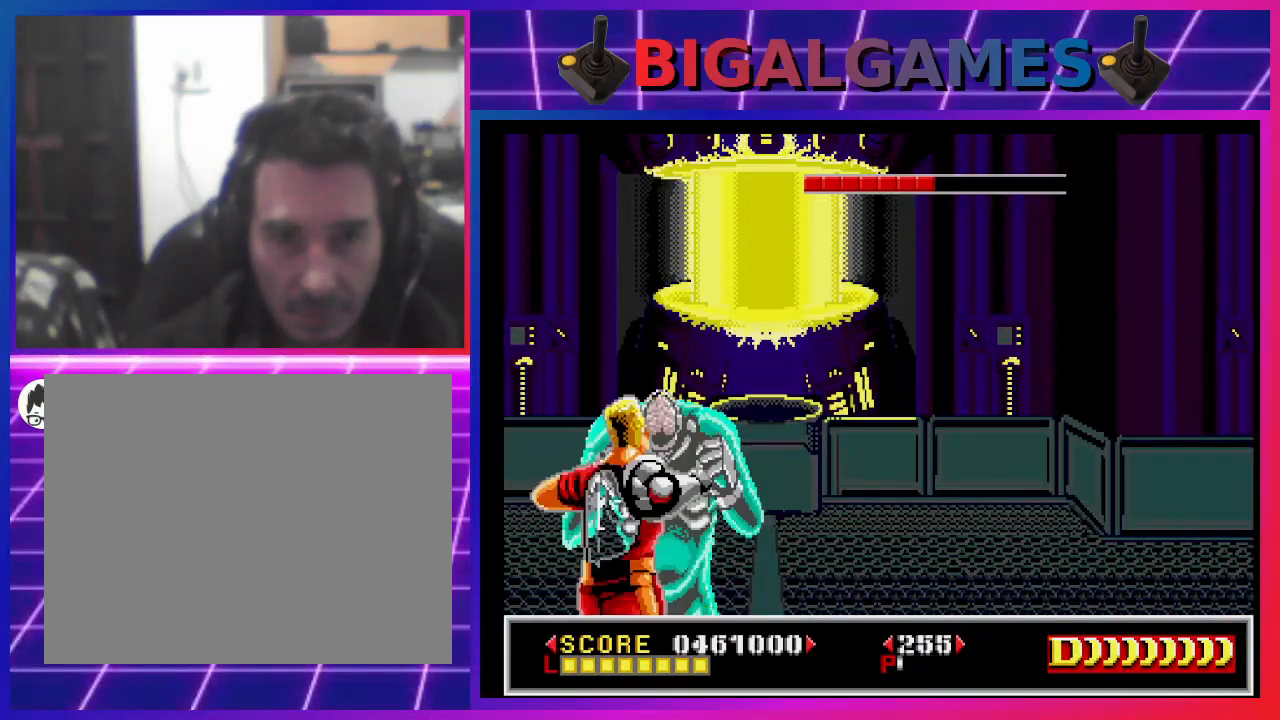
{"buttons": ["CROSS", "CIRCLE"], "left_stick": "center", "right_stick": "center", "events": [[100, "CROSS", "down"], [167, "CIRCLE", "up"], [300, "SQUARE", "down"], [333, "CROSS", "up"], [467, "CIRCLE", "down"], [467, "CROSS", "down"], [500, "SQUARE", "up"]]}
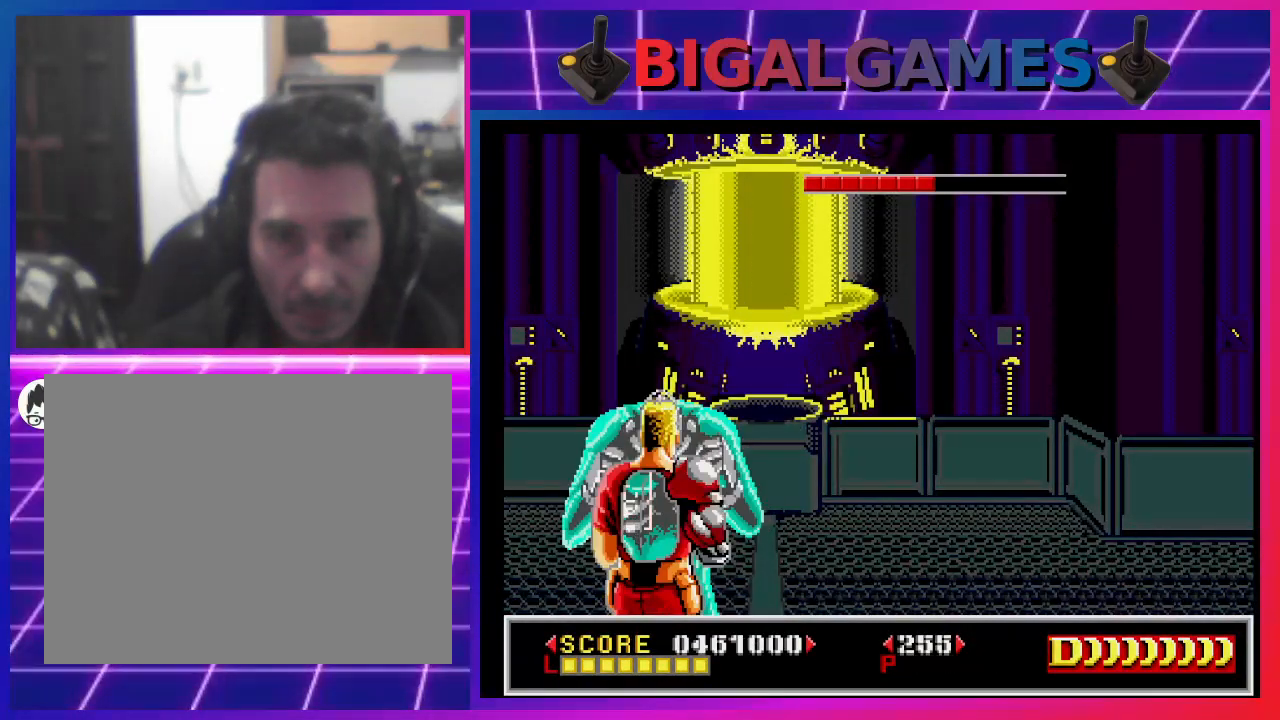
{"buttons": ["CIRCLE", "SQUARE"], "left_stick": "center", "right_stick": "center", "events": [[100, "CIRCLE", "up"], [133, "SQUARE", "down"], [200, "CROSS", "up"], [267, "CIRCLE", "down"], [267, "CROSS", "down"], [300, "SQUARE", "up"], [367, "CIRCLE", "up"], [400, "SQUARE", "down"], [433, "CROSS", "up"], [500, "CIRCLE", "down"]]}
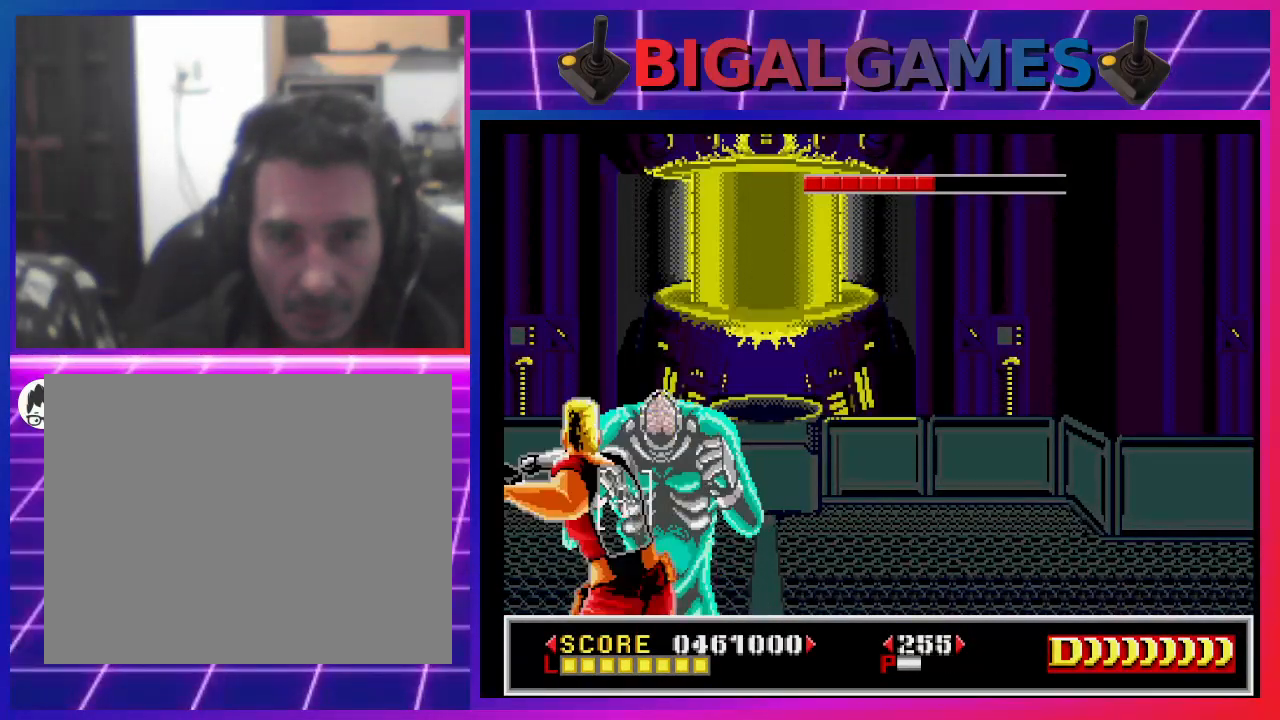
{"buttons": ["CROSS", "CIRCLE"], "left_stick": "center", "right_stick": "center", "events": [[67, "CROSS", "down"], [133, "CIRCLE", "up"], [200, "SQUARE", "up"], [233, "CIRCLE", "down"], [300, "CIRCLE", "up"], [333, "SQUARE", "down"], [400, "CIRCLE", "down"], [433, "SQUARE", "up"]]}
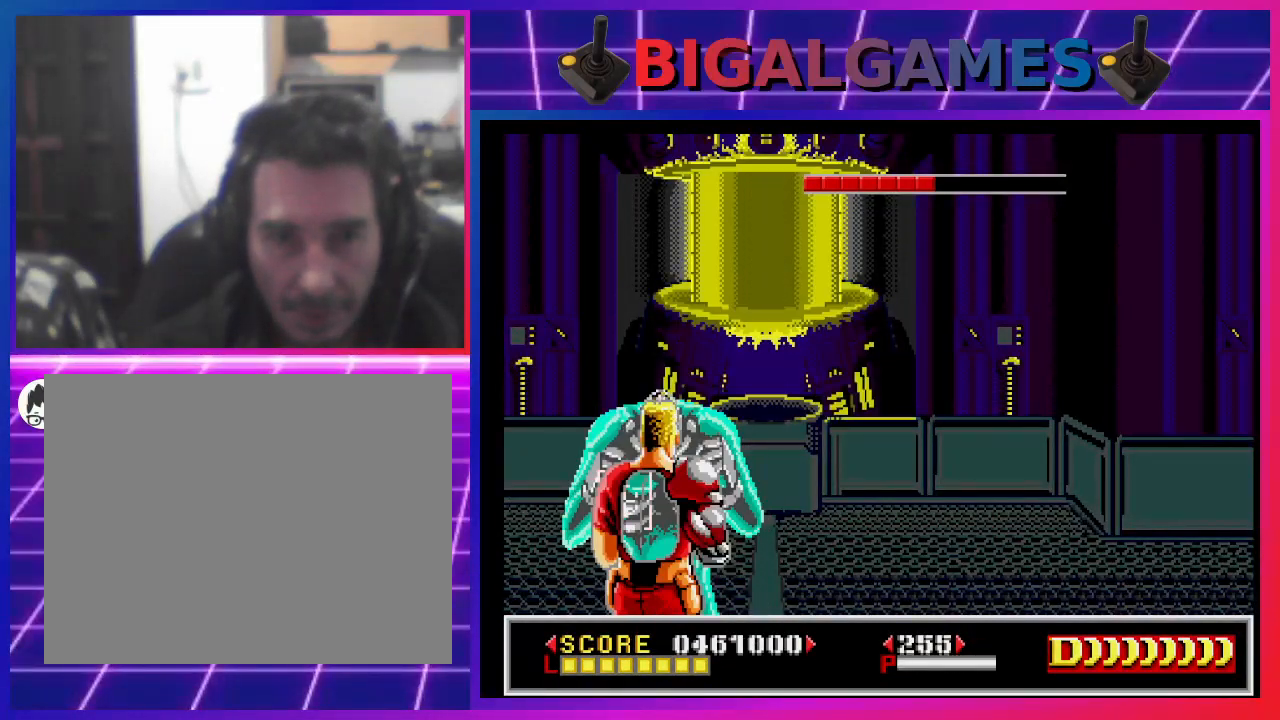
{"buttons": ["CIRCLE"], "left_stick": "center", "right_stick": "center", "events": [[67, "CIRCLE", "up"], [67, "CROSS", "up"], [67, "SQUARE", "down"], [133, "CIRCLE", "down"], [167, "SQUARE", "up"], [200, "CROSS", "down"], [267, "CIRCLE", "up"], [267, "CROSS", "up"], [300, "SQUARE", "down"], [367, "CIRCLE", "down"], [367, "SQUARE", "up"], [467, "CIRCLE", "up"], [500, "CIRCLE", "down"]]}
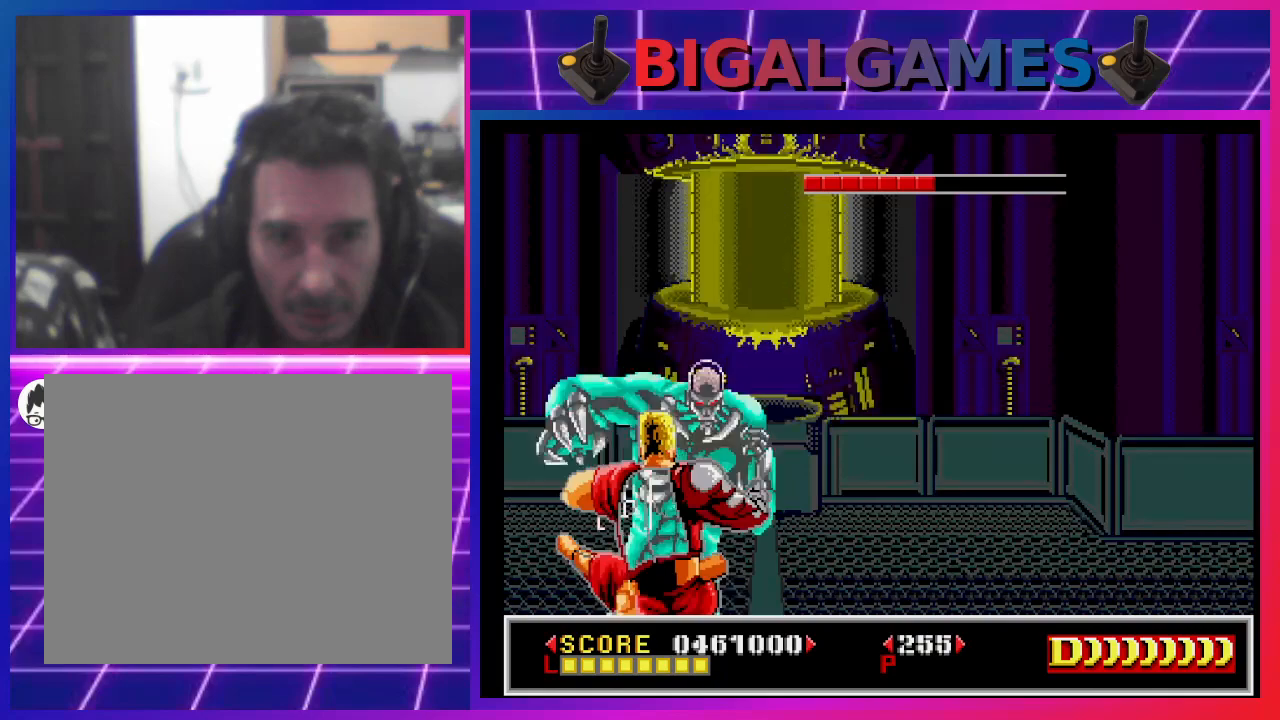
{"buttons": ["CIRCLE"], "left_stick": "center", "right_stick": "center", "events": [[100, "CIRCLE", "up"], [167, "CIRCLE", "down"], [267, "CIRCLE", "up"], [333, "CIRCLE", "down"], [400, "CIRCLE", "up"], [500, "CIRCLE", "down"]]}
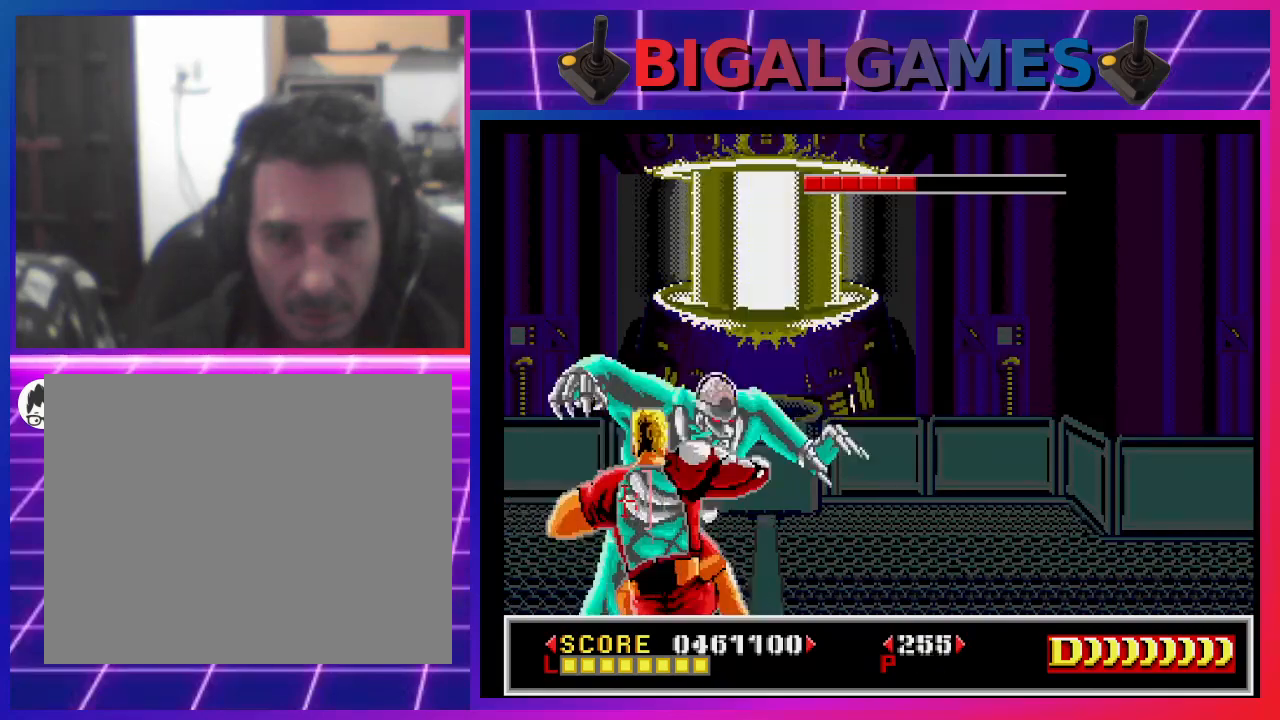
{"buttons": ["CROSS"], "left_stick": "center", "right_stick": "center", "events": [[67, "CIRCLE", "up"], [133, "CIRCLE", "down"], [233, "CIRCLE", "up"], [300, "SQUARE", "down"], [400, "SQUARE", "up"], [500, "CROSS", "down"]]}
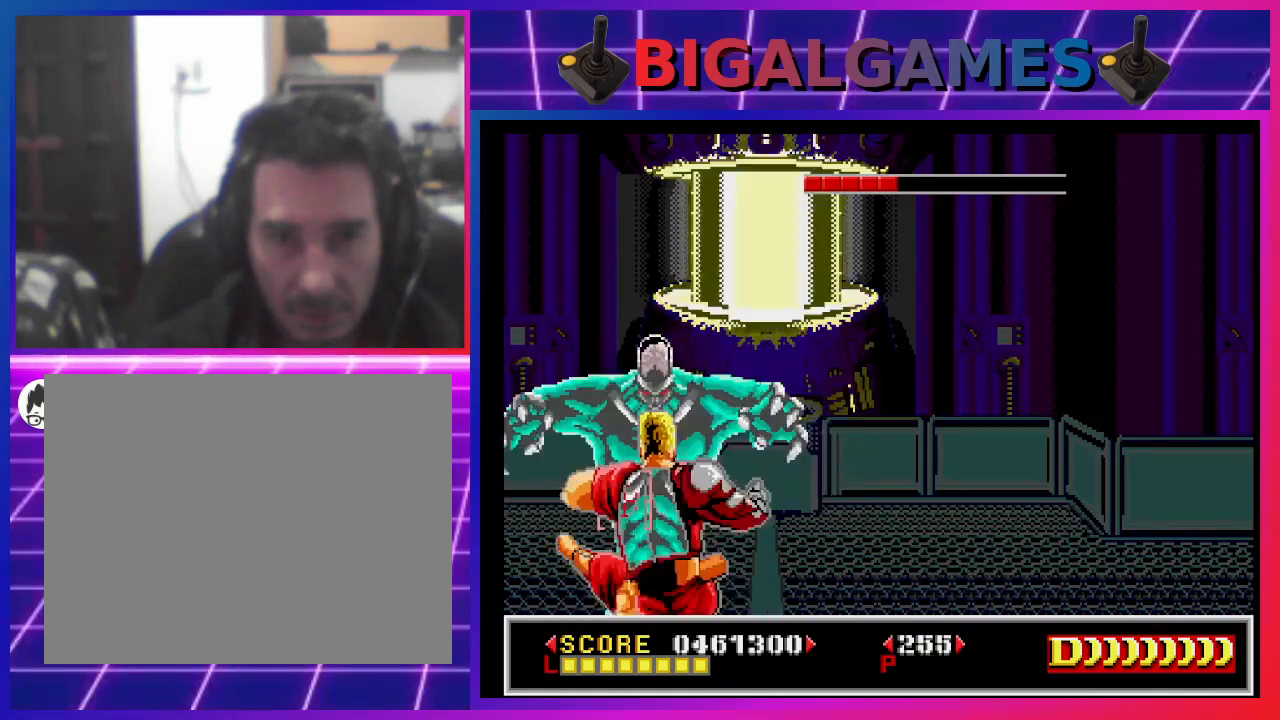
{"buttons": [], "left_stick": "center", "right_stick": "center", "events": [[300, "CROSS", "up"], [333, "CROSS", "down"], [500, "CROSS", "up"]]}
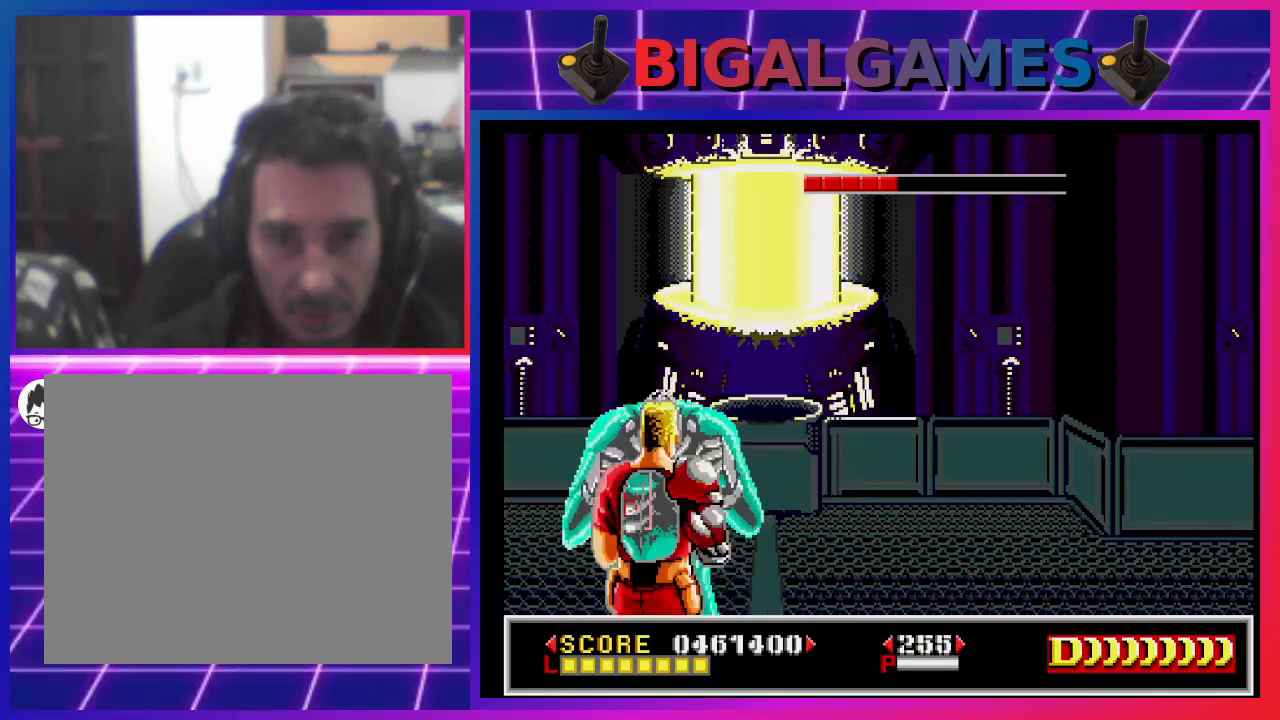
{"buttons": [], "left_stick": "center", "right_stick": "center", "events": [[33, "CROSS", "down"], [133, "CROSS", "up"], [200, "CROSS", "down"], [300, "CROSS", "up"], [367, "CROSS", "down"], [467, "CROSS", "up"]]}
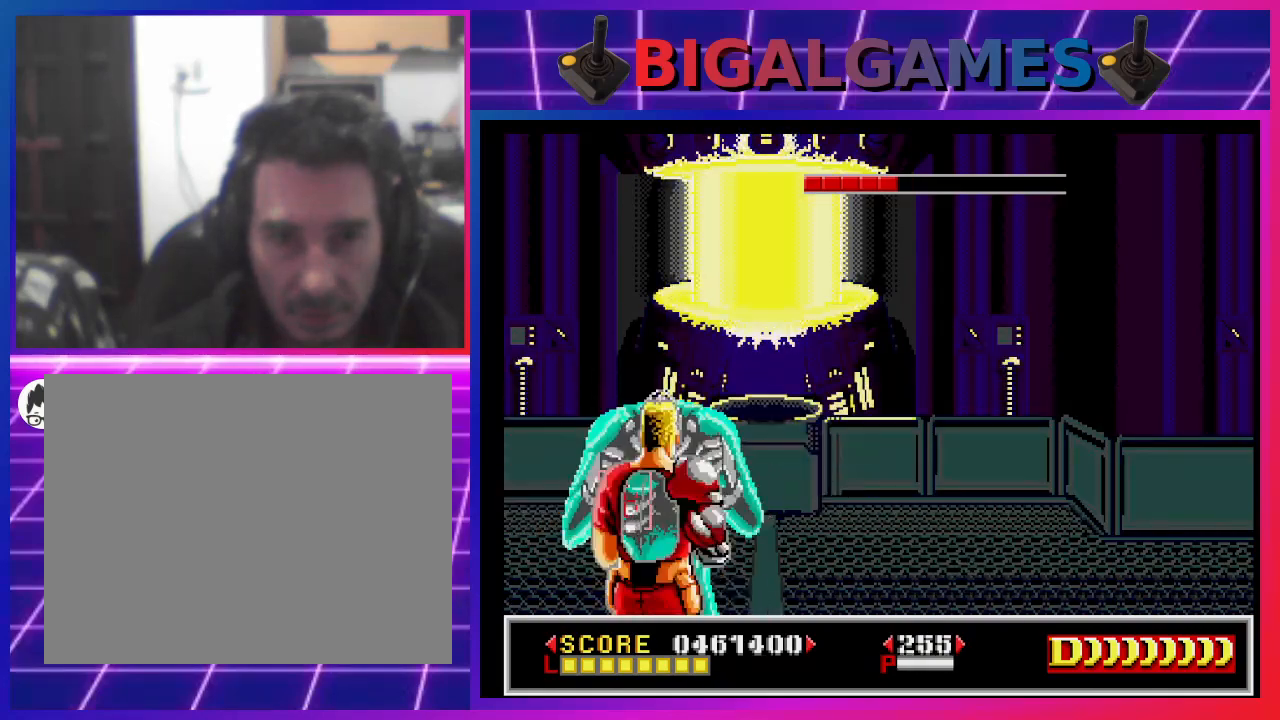
{"buttons": ["CROSS"], "left_stick": "center", "right_stick": "center", "events": [[33, "CROSS", "down"], [100, "CROSS", "up"], [100, "SQUARE", "down"], [133, "SQUARE", "up"], [233, "SQUARE", "down"], [300, "SQUARE", "up"], [400, "CROSS", "down"]]}
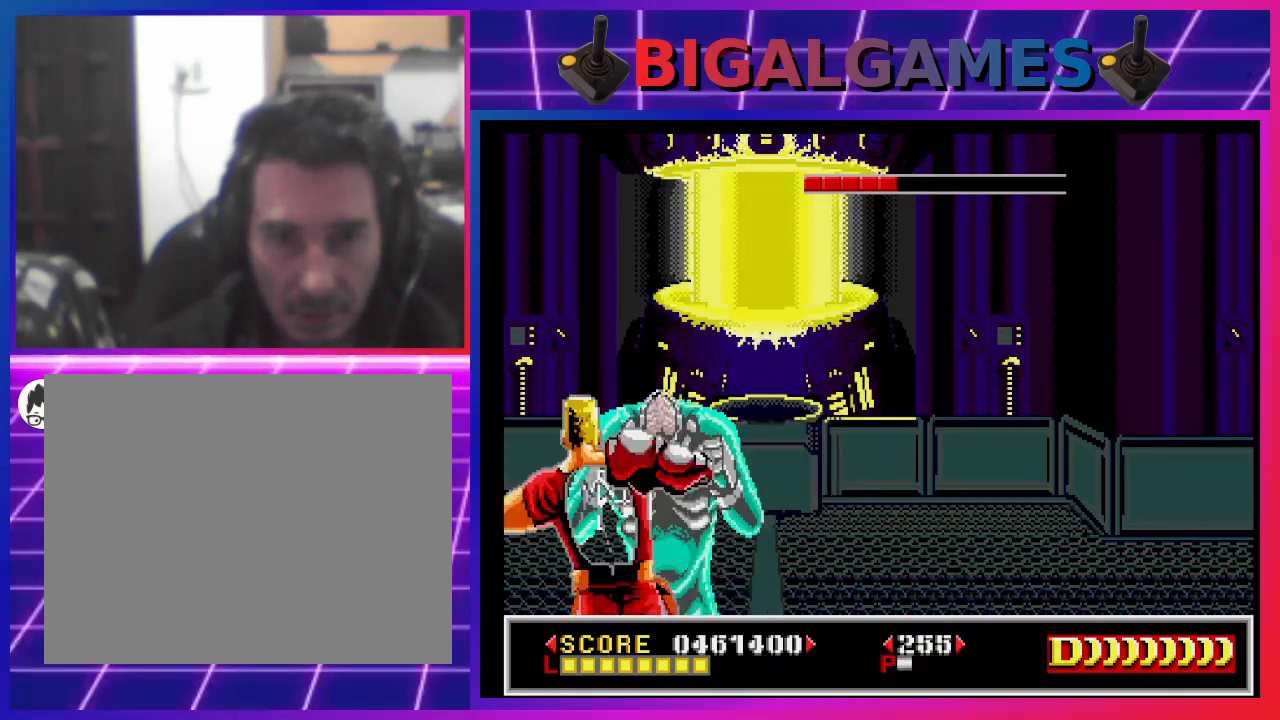
{"buttons": ["CROSS"], "left_stick": "center", "right_stick": "center", "events": []}
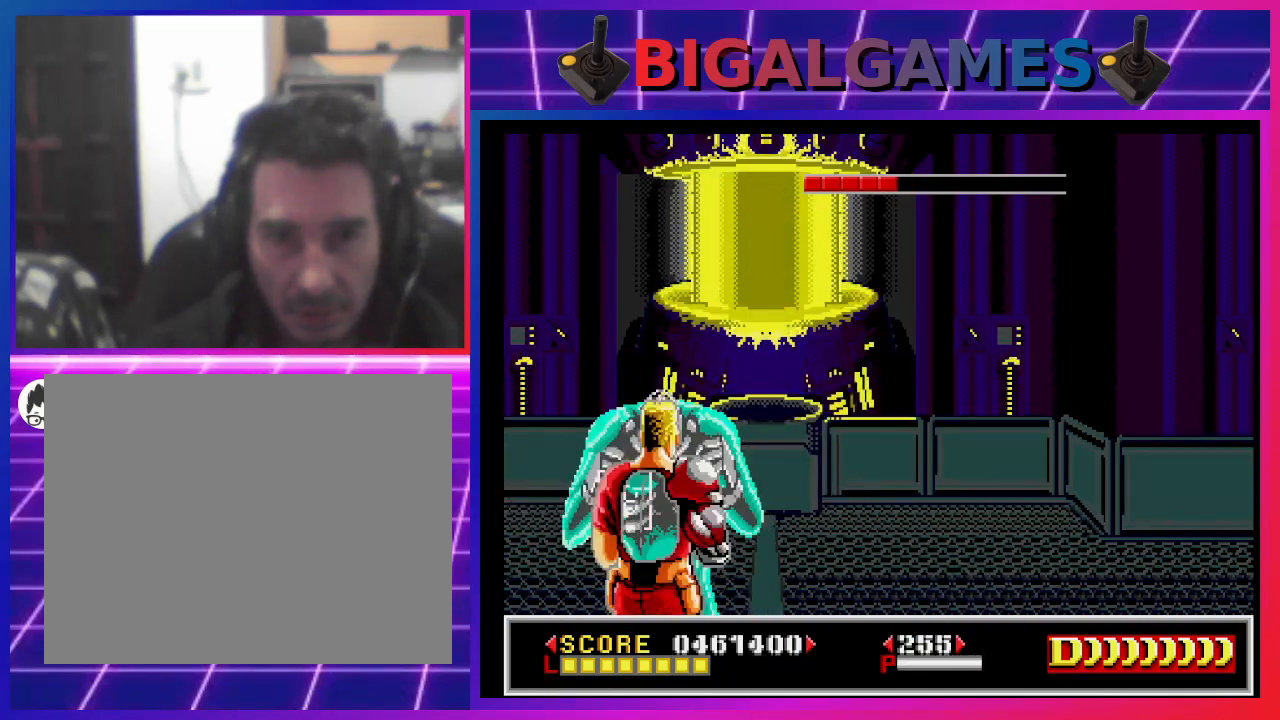
{"buttons": ["CROSS"], "left_stick": "center", "right_stick": "center", "events": []}
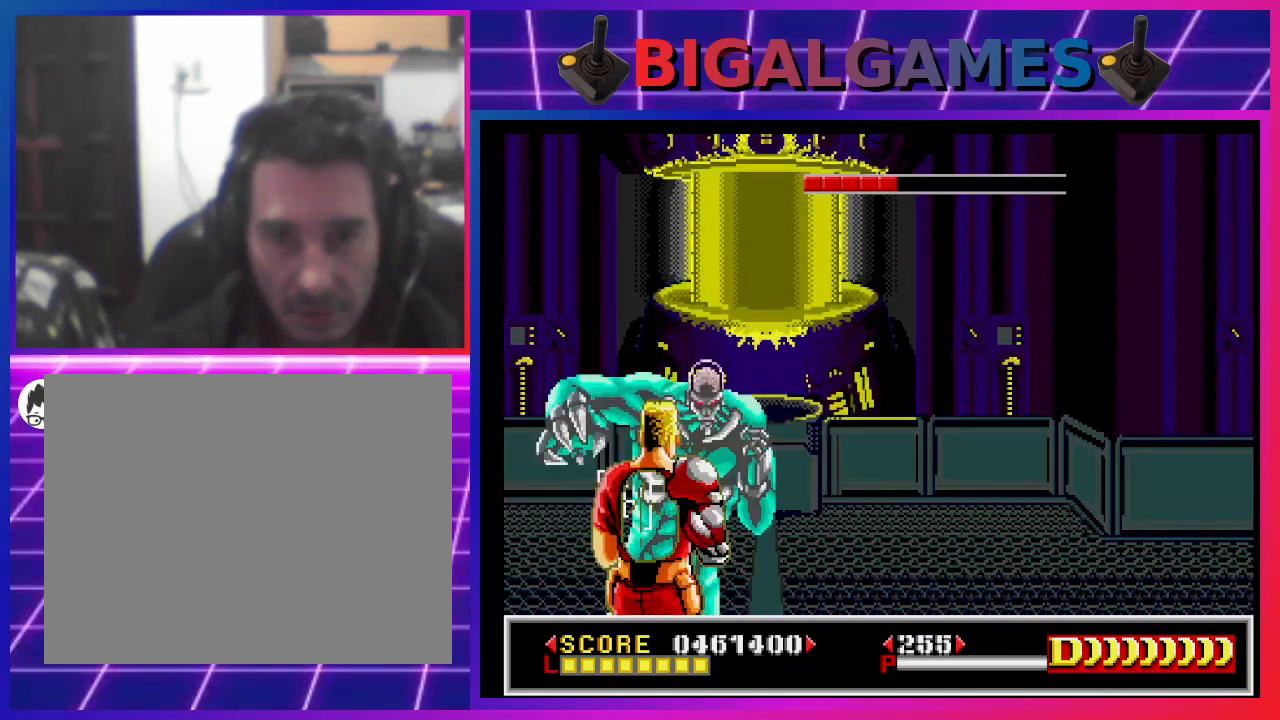
{"buttons": [], "left_stick": "center", "right_stick": "center", "events": [[33, "CROSS", "up"], [200, "SQUARE", "down"], [300, "SQUARE", "up"], [367, "SQUARE", "down"], [467, "SQUARE", "up"]]}
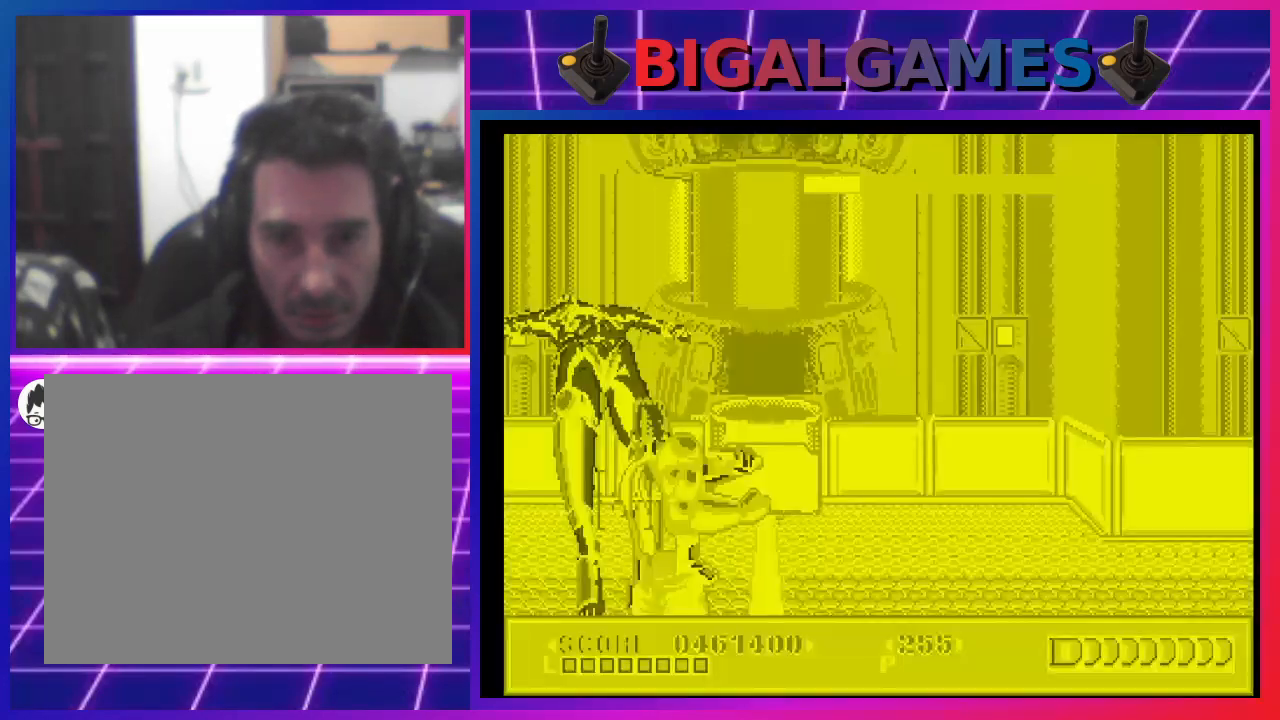
{"buttons": ["SQUARE"], "left_stick": "center", "right_stick": "center", "events": [[67, "SQUARE", "down"], [133, "SQUARE", "up"], [233, "SQUARE", "down"], [367, "SQUARE", "up"], [433, "SQUARE", "down"]]}
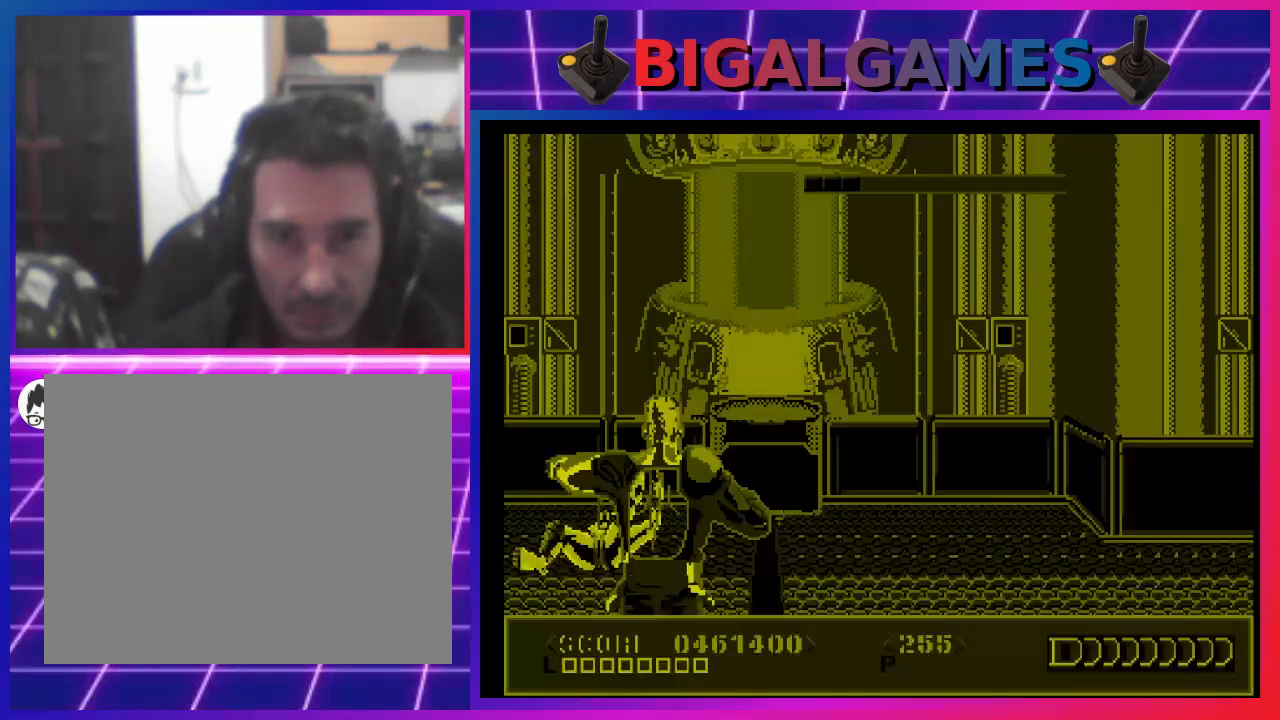
{"buttons": [], "left_stick": "center", "right_stick": "center", "events": [[67, "SQUARE", "up"], [167, "SQUARE", "down"], [267, "SQUARE", "up"]]}
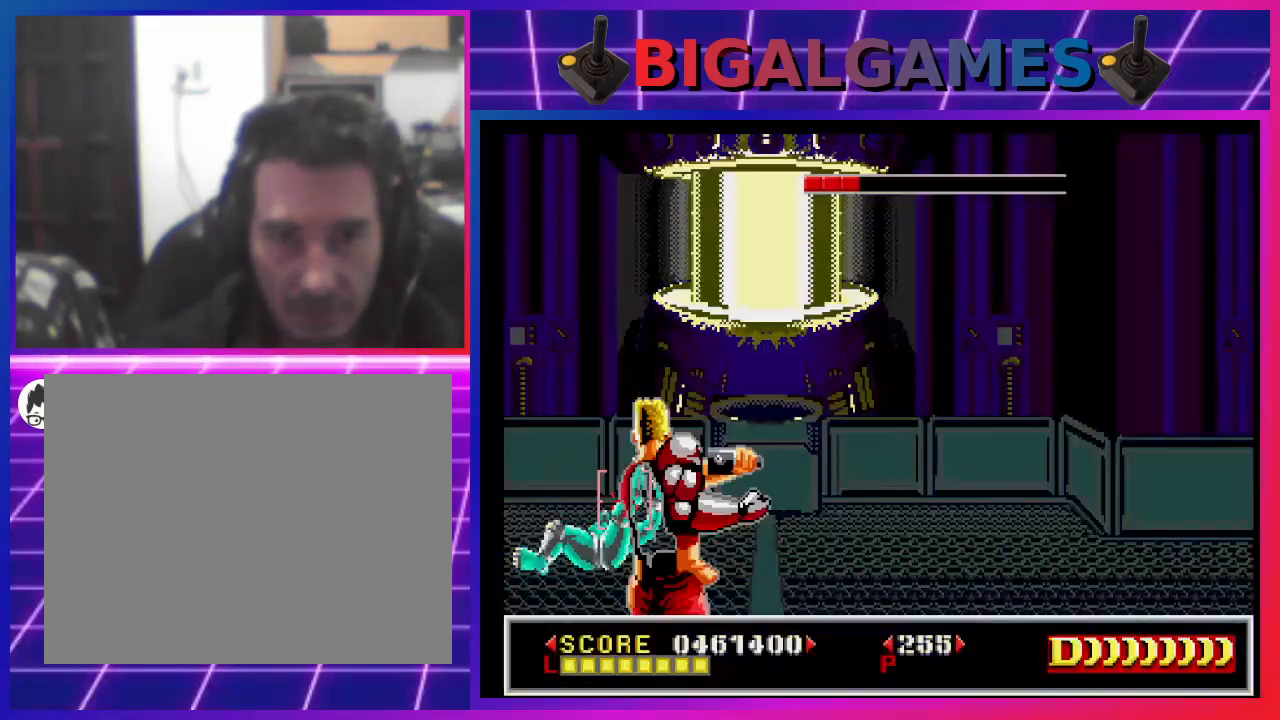
{"buttons": [], "left_stick": "center", "right_stick": "center", "events": [[100, "CROSS", "down"], [267, "CROSS", "up"]]}
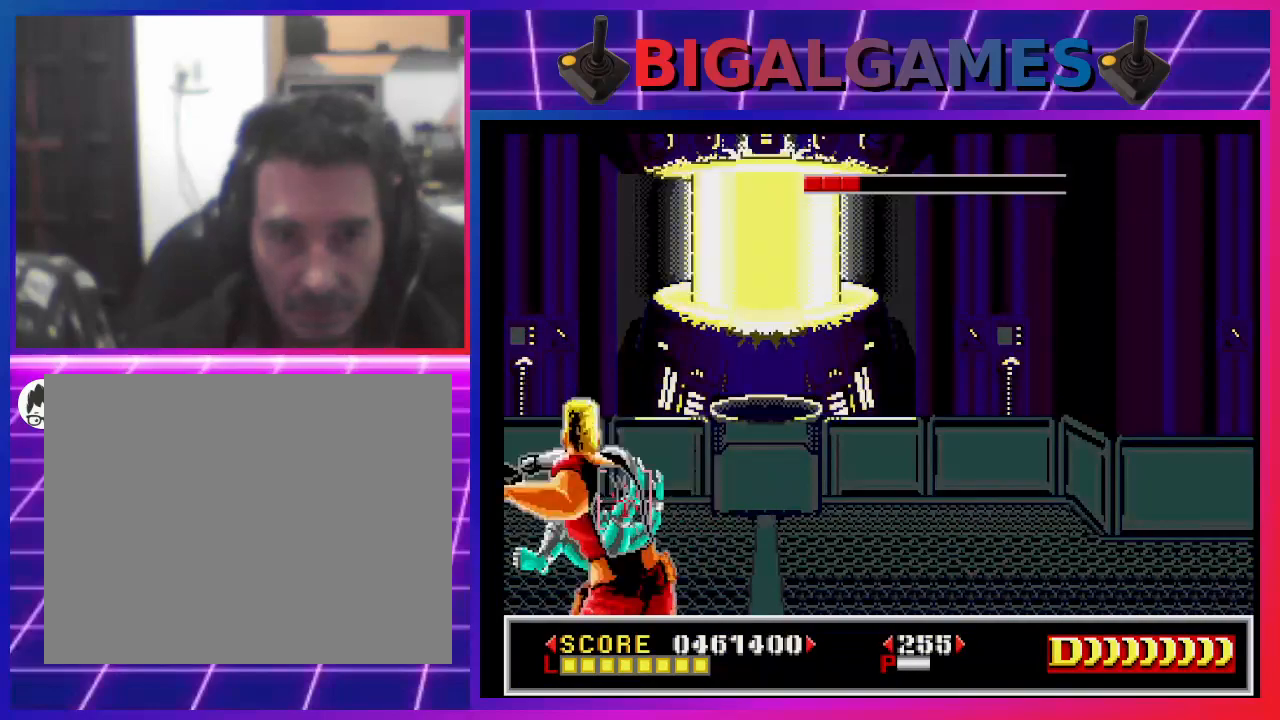
{"buttons": [], "left_stick": "center", "right_stick": "center", "events": []}
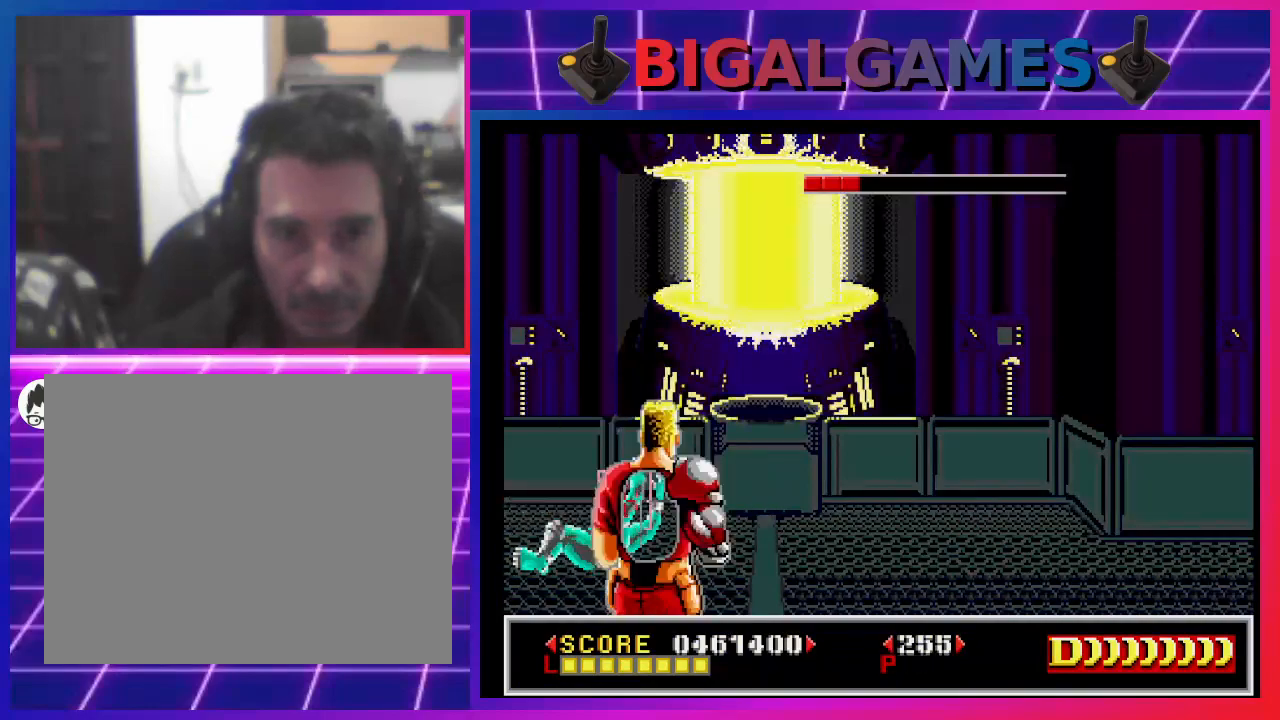
{"buttons": ["CROSS"], "left_stick": "center", "right_stick": "center", "events": [[133, "CROSS", "down"]]}
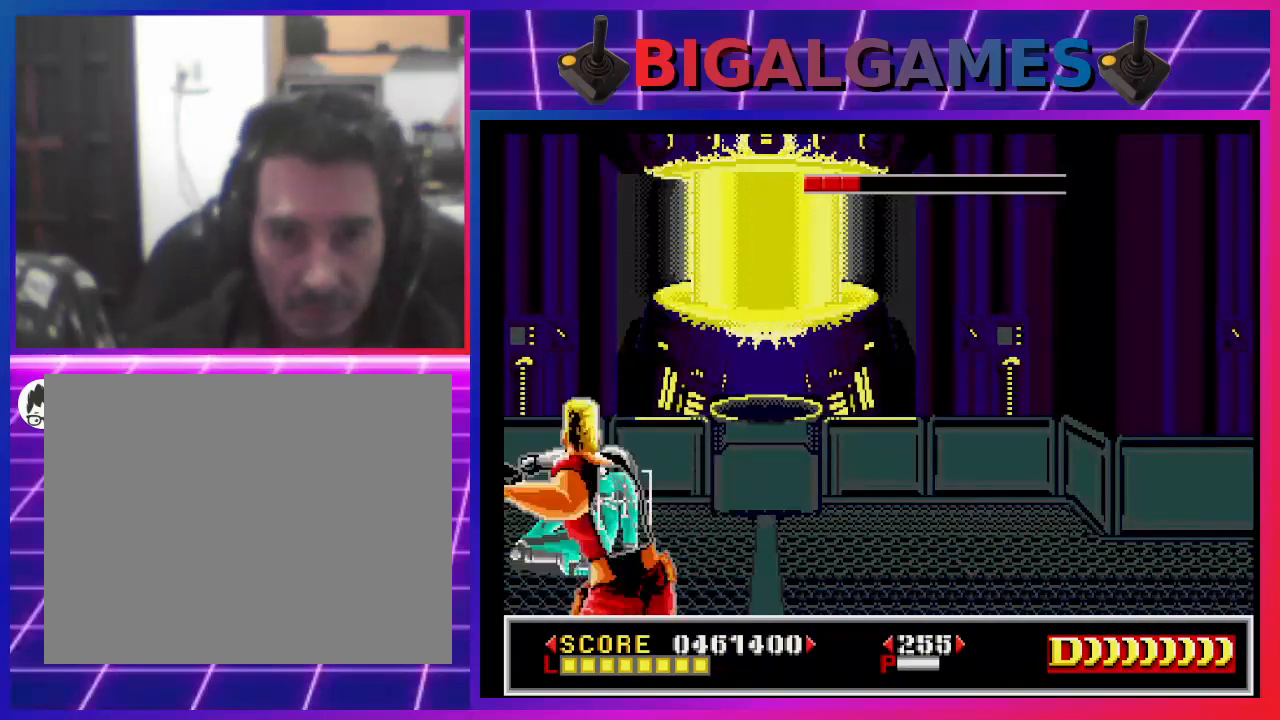
{"buttons": ["CROSS"], "left_stick": "center", "right_stick": "center", "events": []}
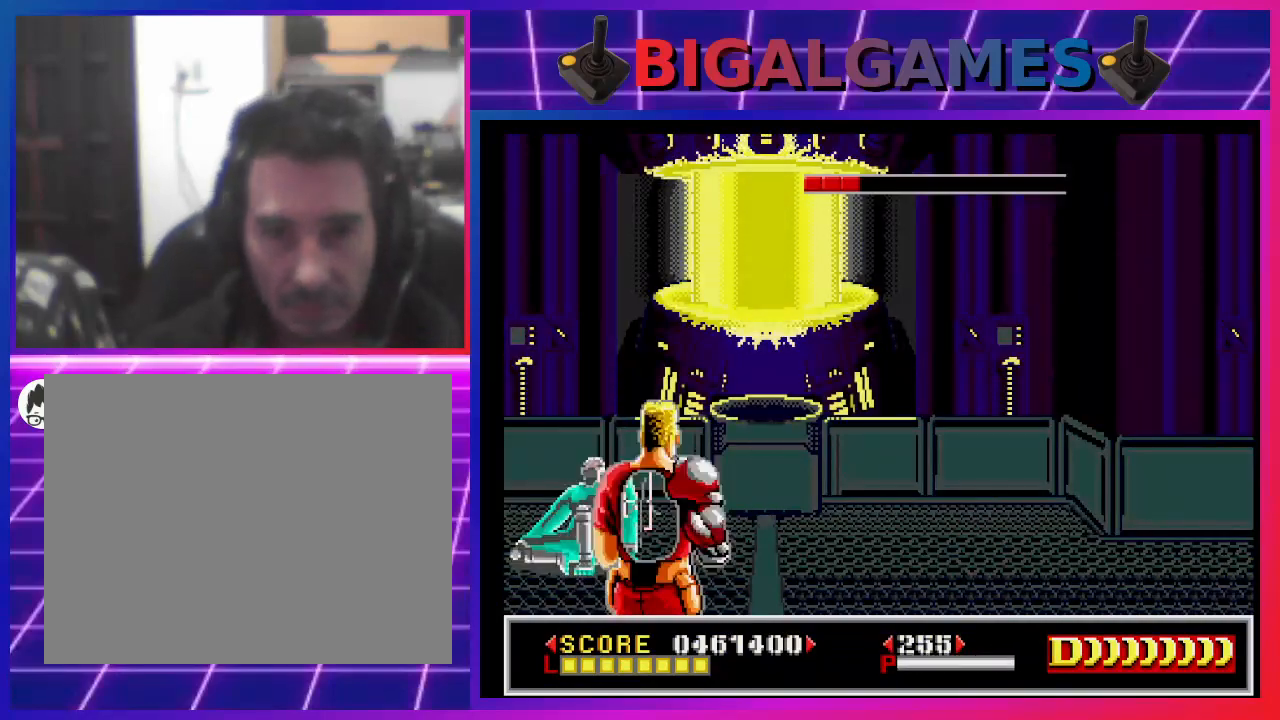
{"buttons": ["CROSS"], "left_stick": "center", "right_stick": "center", "events": []}
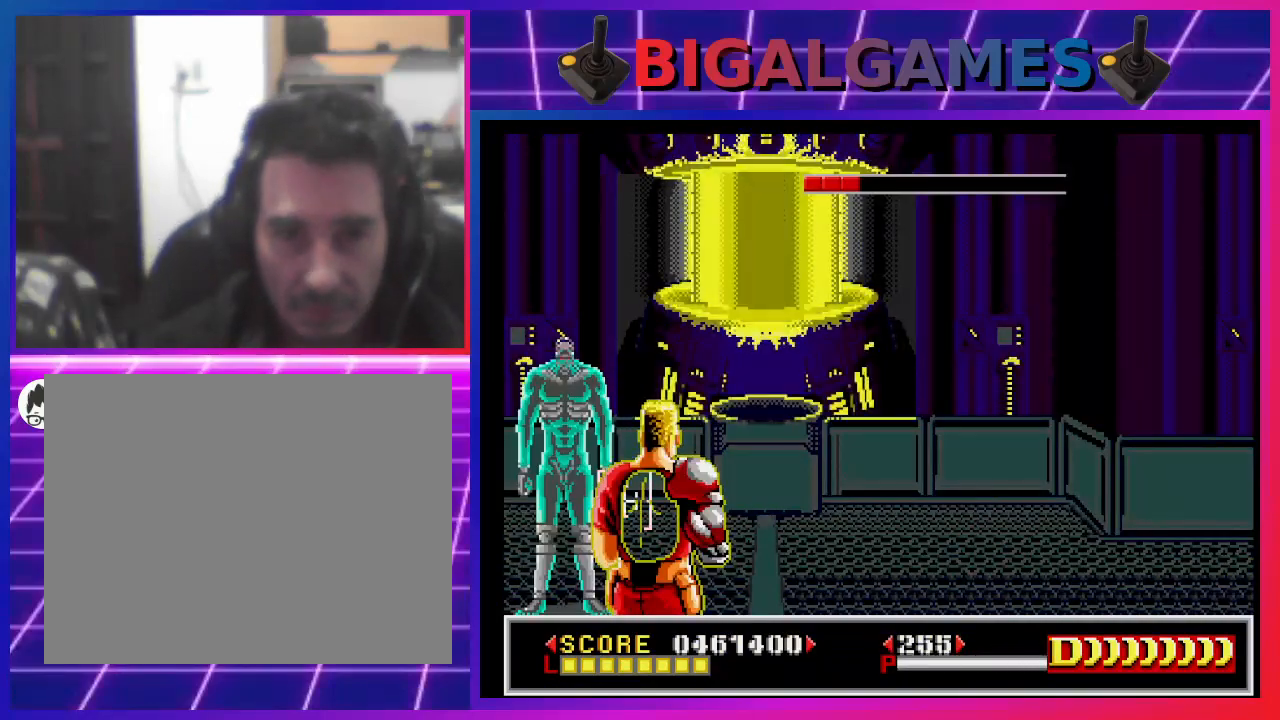
{"buttons": [], "left_stick": "center", "right_stick": "center", "events": [[400, "CROSS", "up"]]}
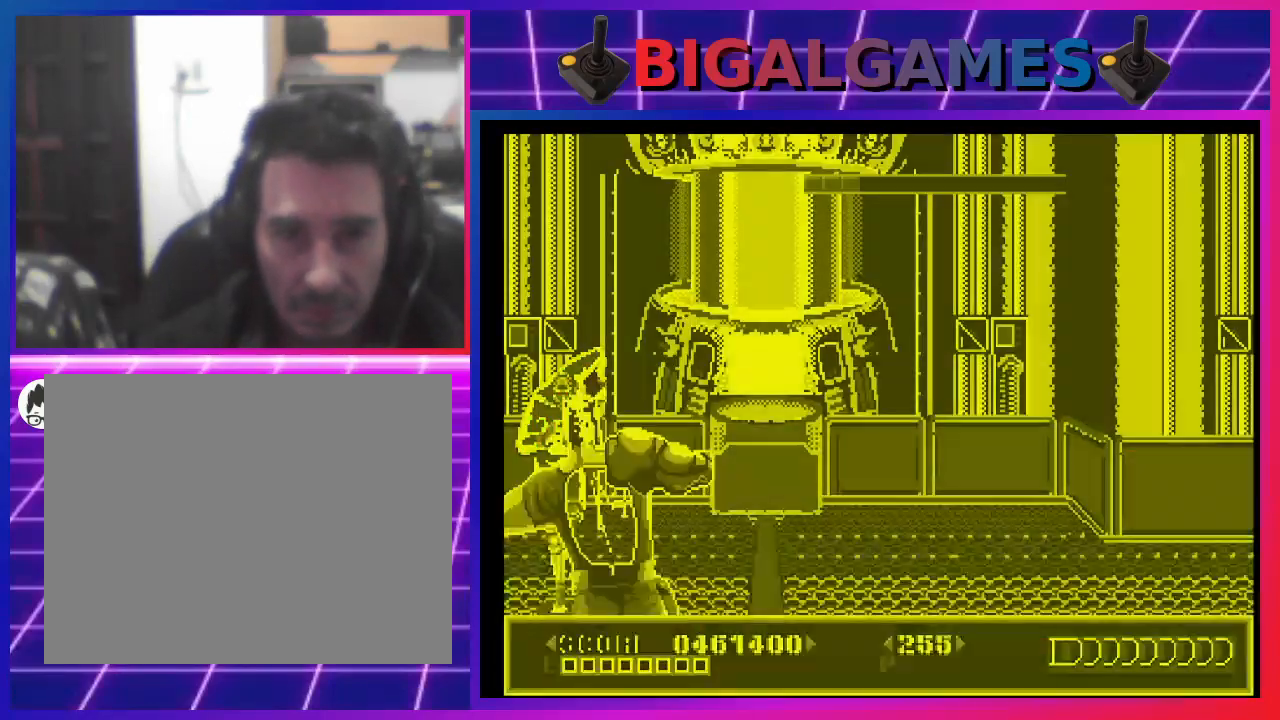
{"buttons": [], "left_stick": "center", "right_stick": "center", "events": []}
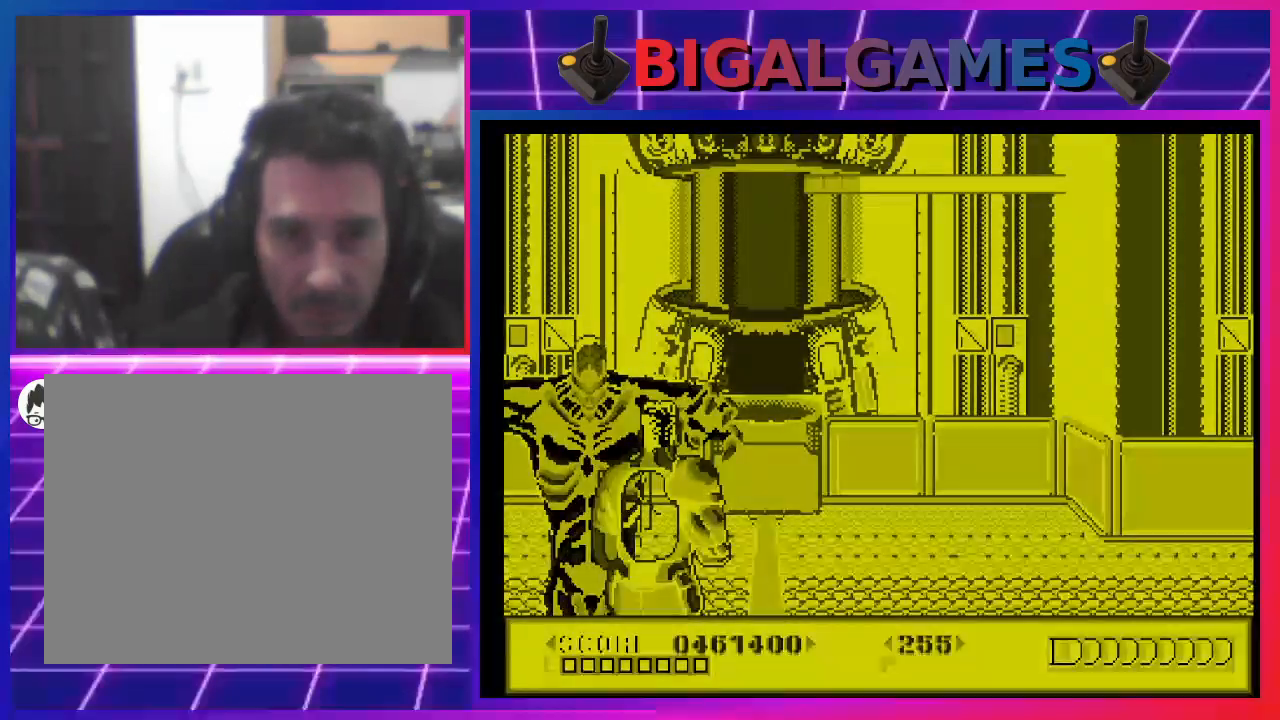
{"buttons": [], "left_stick": "center", "right_stick": "center", "events": []}
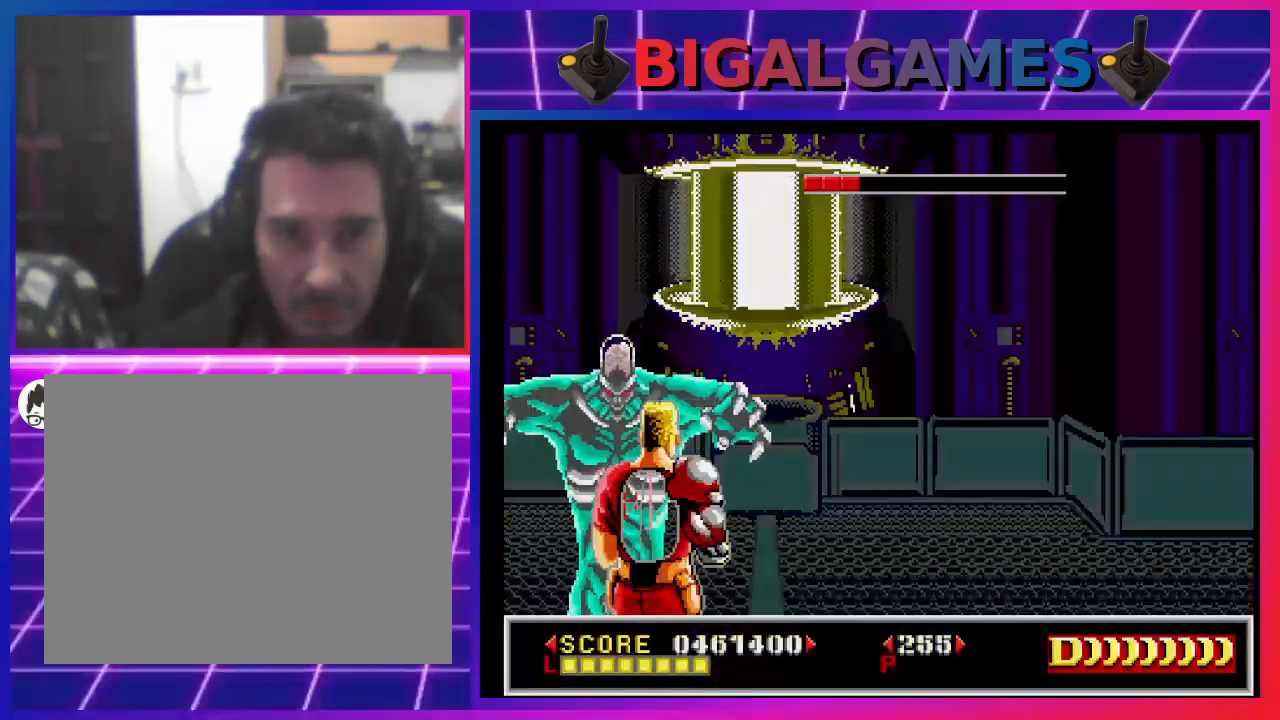
{"buttons": ["CROSS"], "left_stick": "center", "right_stick": "center", "events": [[100, "CROSS", "down"], [267, "CROSS", "up"], [400, "CROSS", "down"]]}
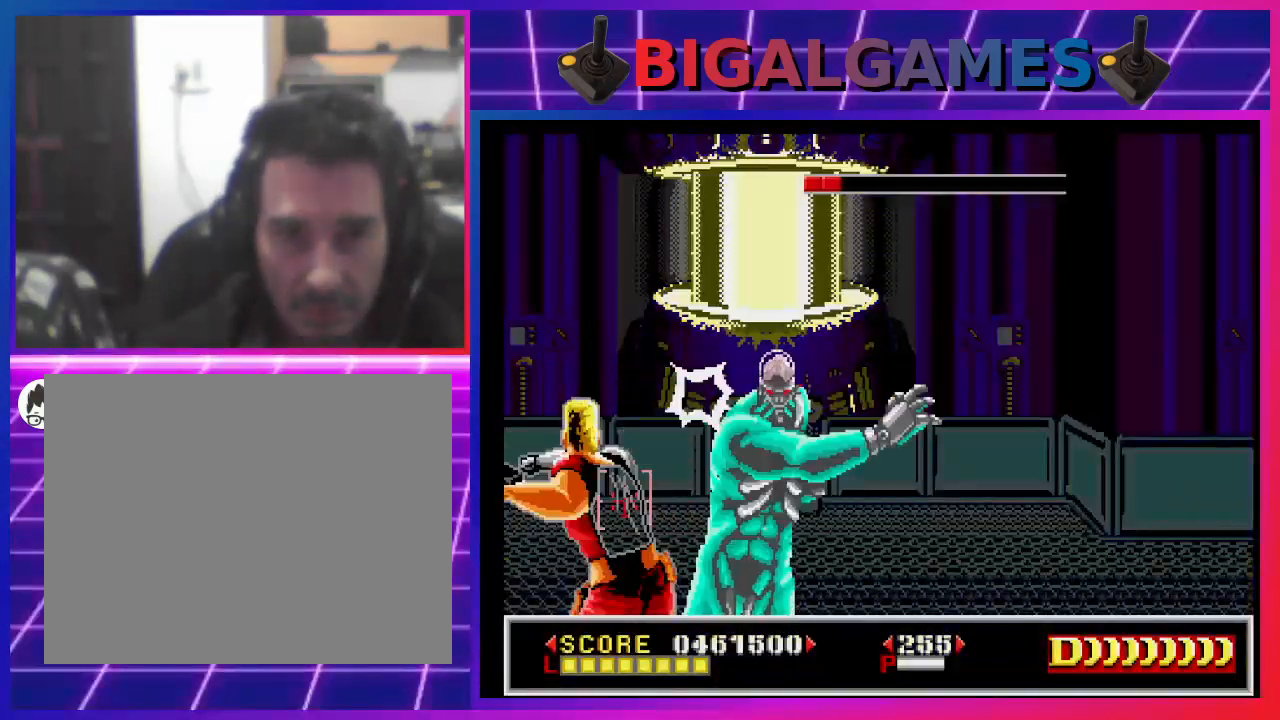
{"buttons": [], "left_stick": "center", "right_stick": "center", "events": [[33, "CROSS", "up"], [67, "DPAD_RIGHT", "down"], [200, "CROSS", "down"], [267, "CROSS", "up"], [267, "DPAD_RIGHT", "up"], [367, "CROSS", "down"], [500, "CROSS", "up"]]}